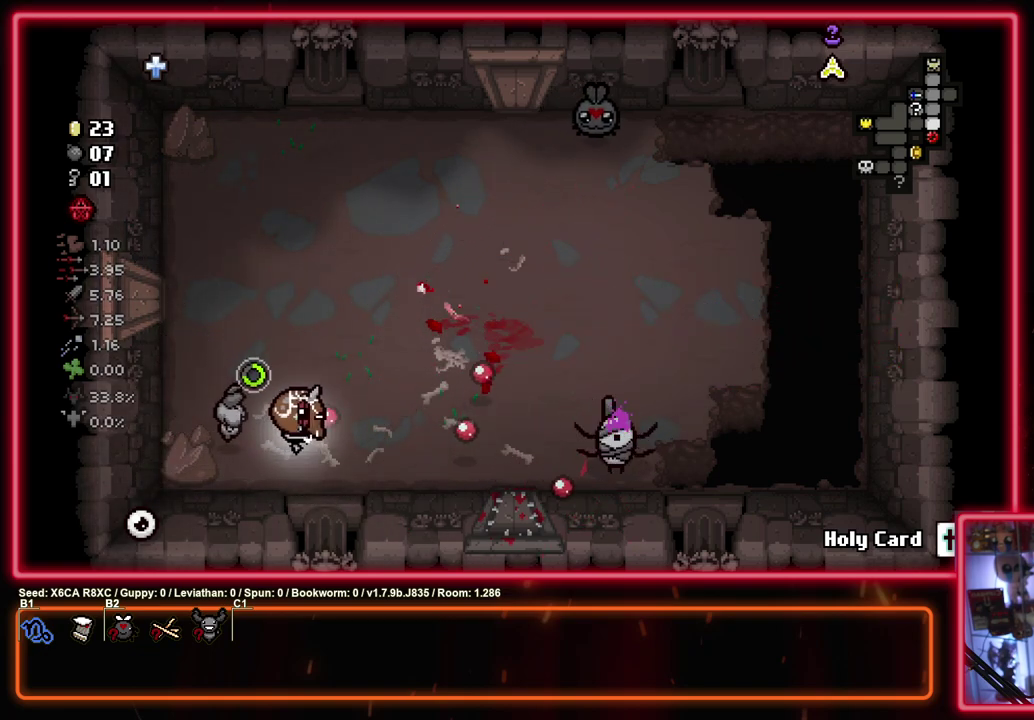
Gameplay with a controller (PlayStation layout); each line is a JSON object with the inputs held at the frame after it (dt_ms = milliseconds from this image to that frame). "events" lists button and stick changes between this image and that frame as [ms after this image, input, new state], when the widget could be followed in between. Not read: R3 right_stick.
{"dt_ms": 300, "buttons": ["CIRCLE"], "left_stick": "right", "events": [[117, "left_stick", "left"], [283, "left_stick", "right"]]}
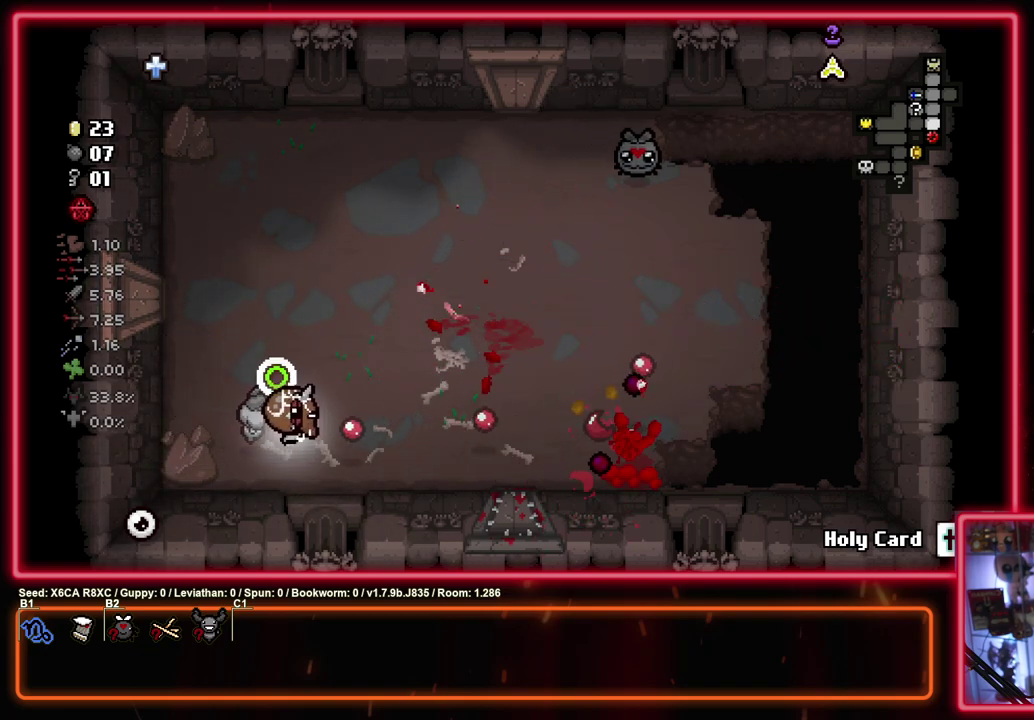
{"dt_ms": 500, "buttons": ["CIRCLE"], "left_stick": "up-left", "events": [[150, "left_stick", "center"], [283, "left_stick", "left"], [450, "left_stick", "up-left"]]}
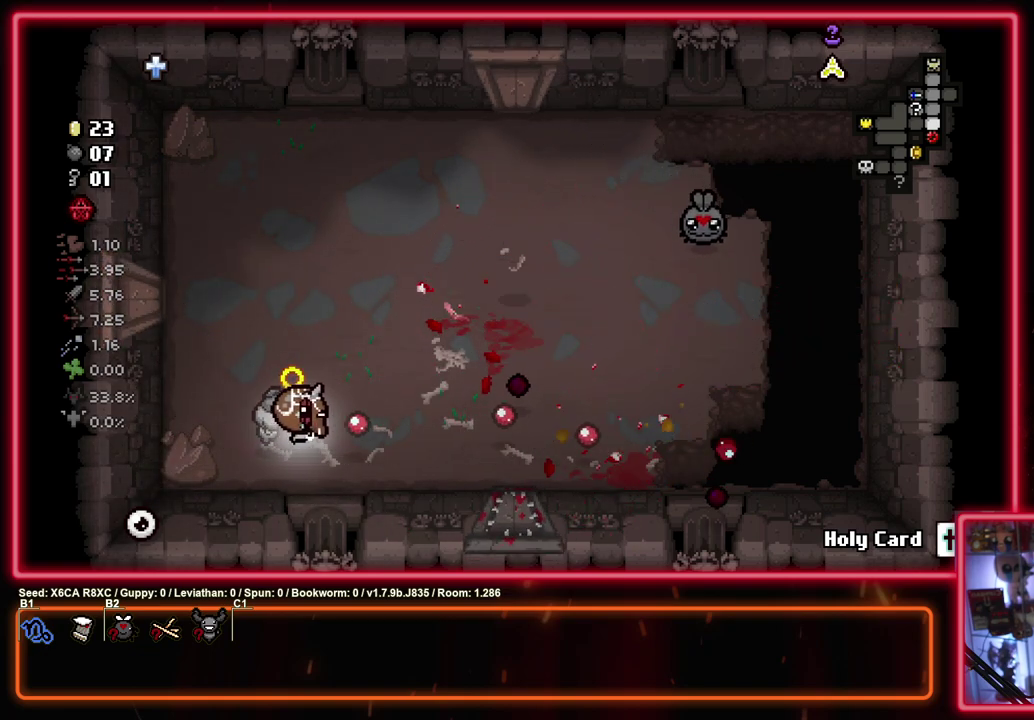
{"dt_ms": 600, "buttons": ["SQUARE"], "left_stick": "up-right", "events": [[17, "left_stick", "up"], [167, "left_stick", "center"], [250, "left_stick", "up-right"], [383, "CIRCLE", "up"], [550, "SQUARE", "down"]]}
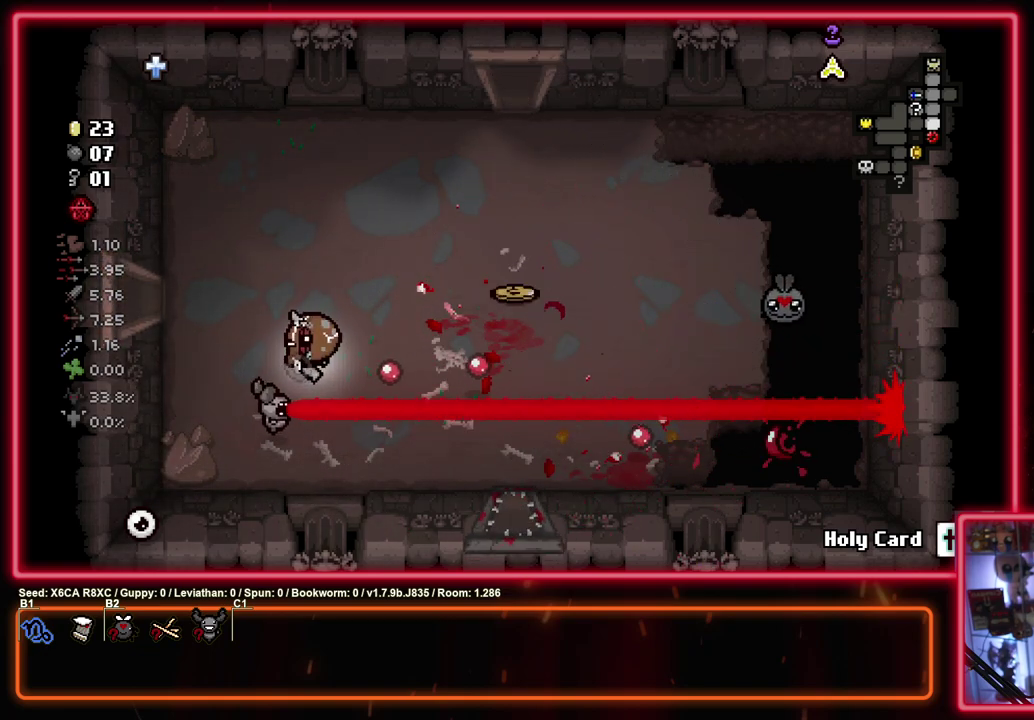
{"dt_ms": 600, "buttons": ["SQUARE"], "left_stick": "left", "events": [[500, "left_stick", "left"]]}
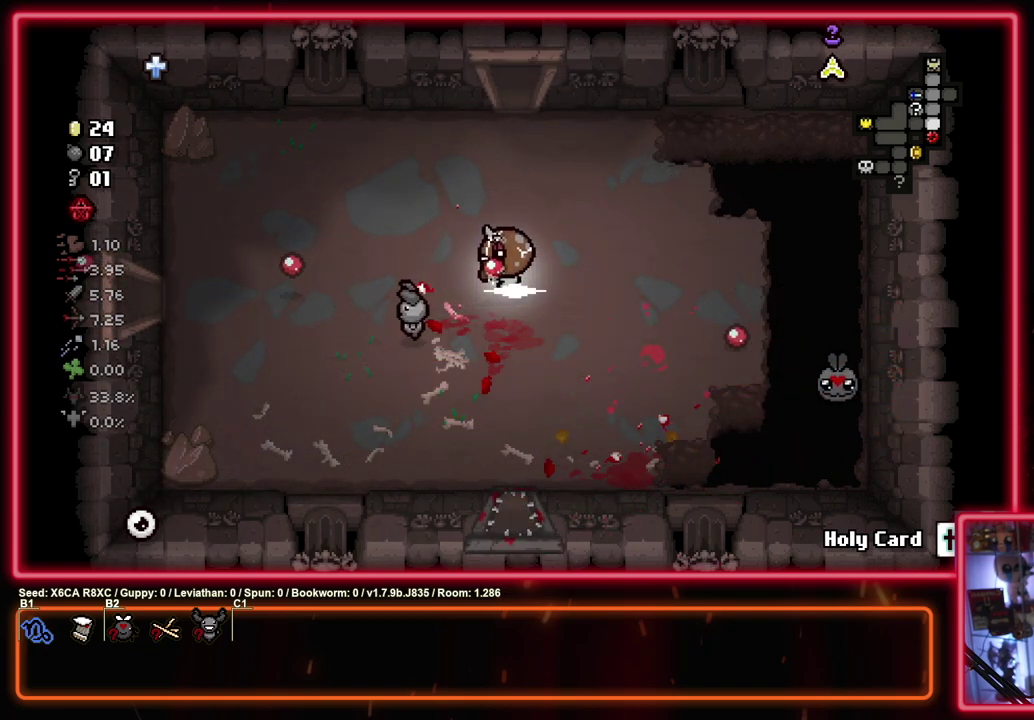
{"dt_ms": 700, "buttons": ["SQUARE"], "left_stick": "left", "events": [[500, "left_stick", "down-left"], [567, "left_stick", "left"]]}
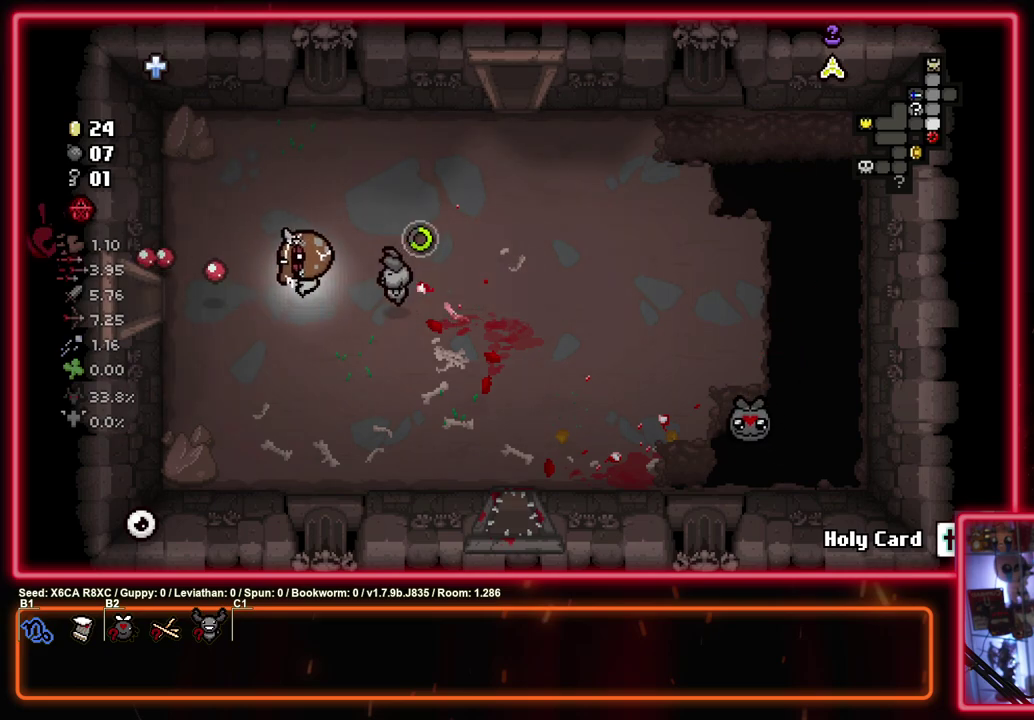
{"dt_ms": 300, "buttons": ["SQUARE"], "left_stick": "left", "events": []}
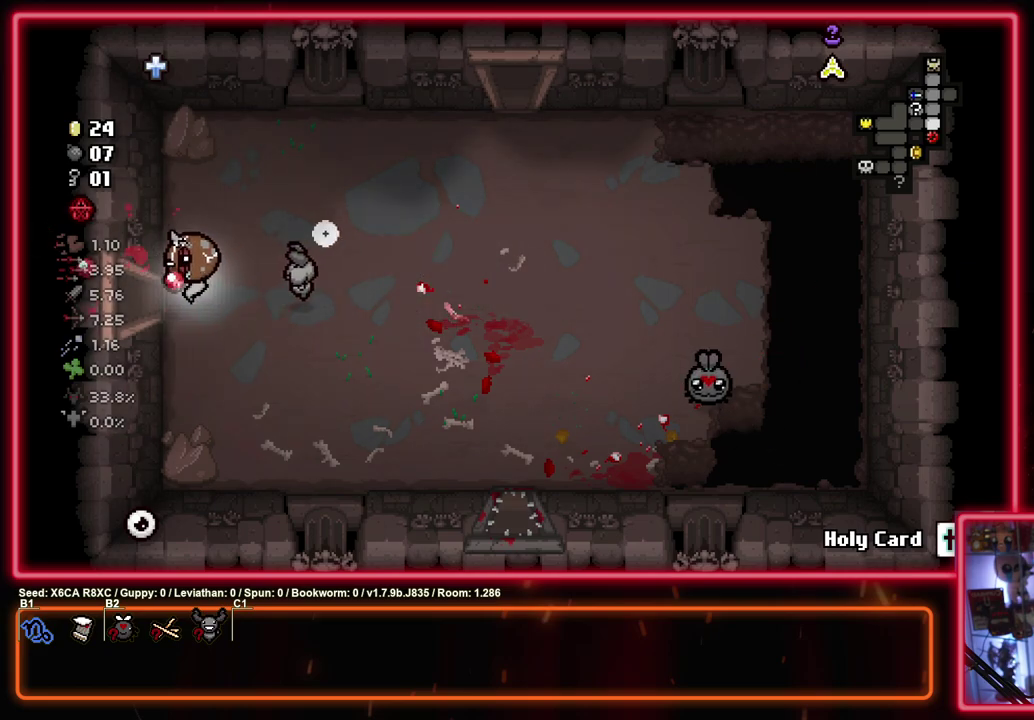
{"dt_ms": 500, "buttons": ["SQUARE"], "left_stick": "center", "events": [[217, "left_stick", "center"]]}
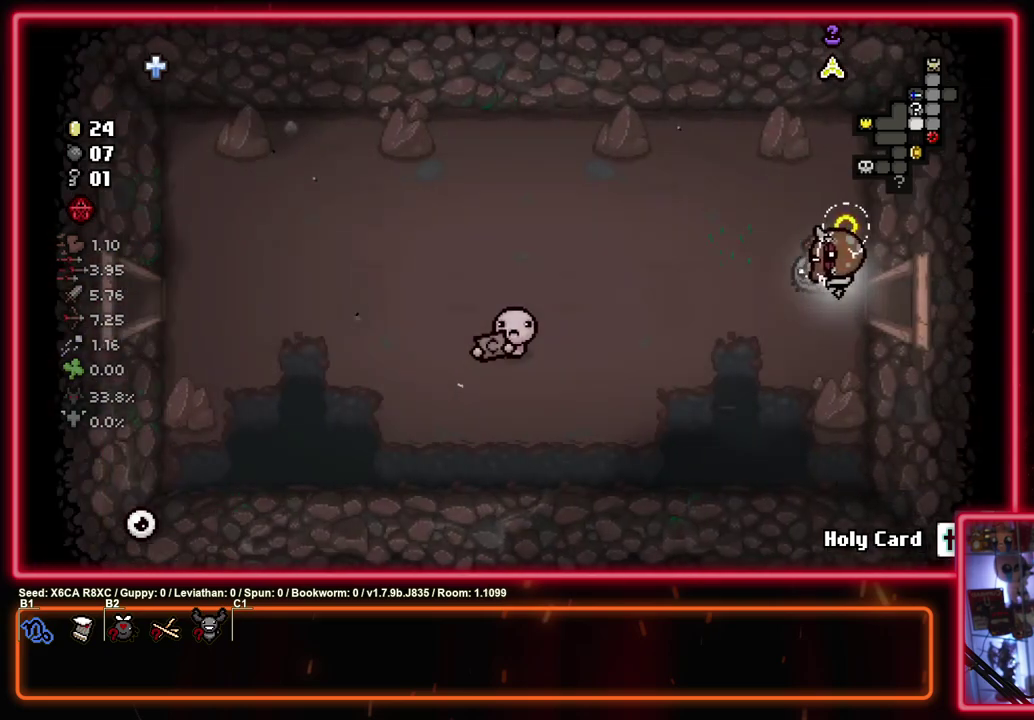
{"dt_ms": 500, "buttons": ["SQUARE"], "left_stick": "left", "events": [[400, "left_stick", "left"]]}
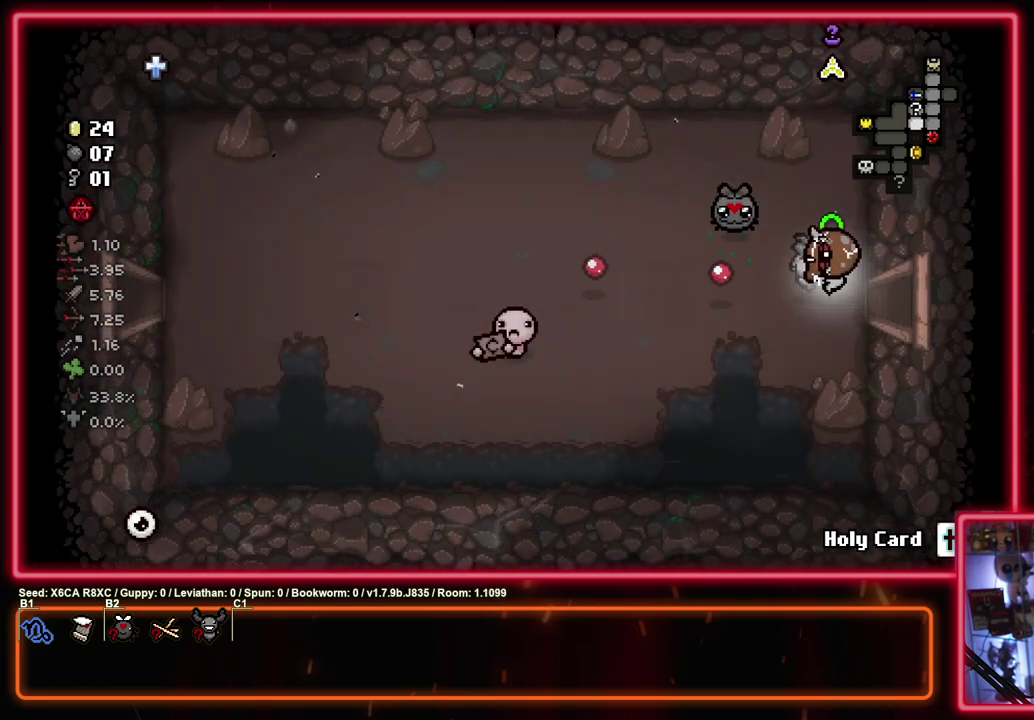
{"dt_ms": 500, "buttons": ["SQUARE"], "left_stick": "left", "events": [[133, "left_stick", "down-right"], [333, "left_stick", "up-left"], [500, "left_stick", "left"]]}
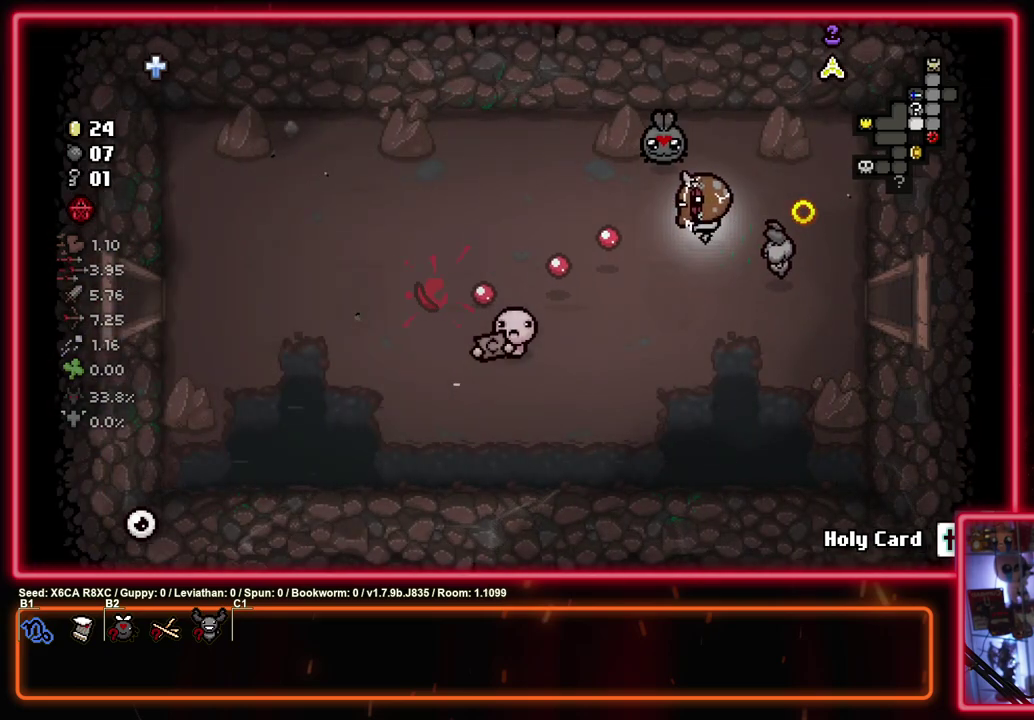
{"dt_ms": 500, "buttons": ["SQUARE"], "left_stick": "down-left", "events": [[450, "left_stick", "down-left"]]}
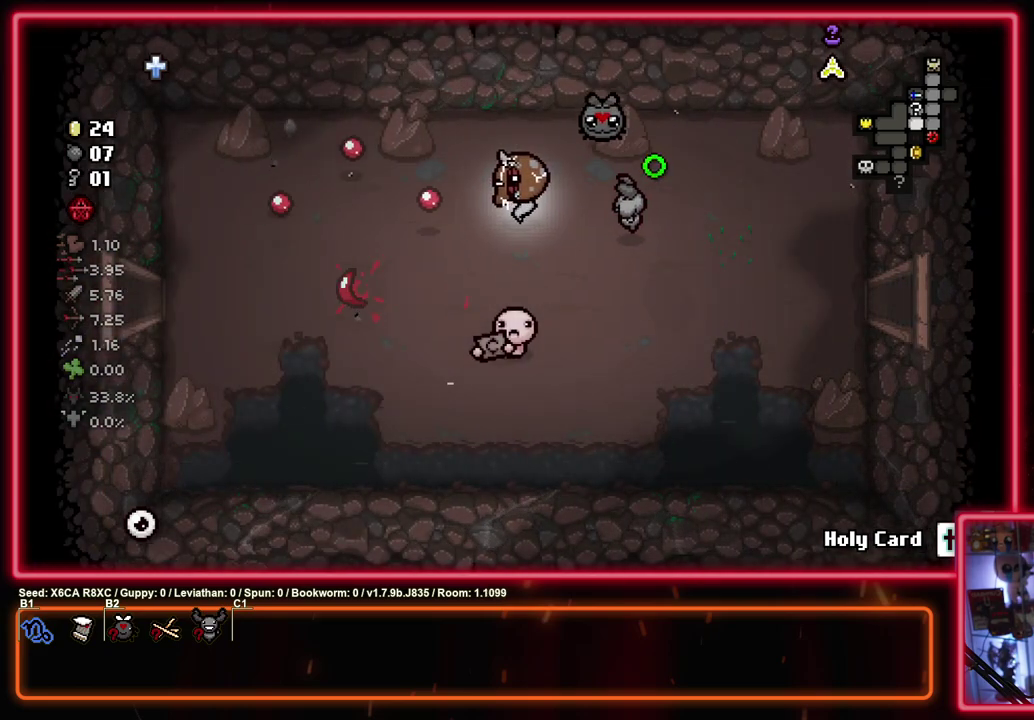
{"dt_ms": 500, "buttons": ["SQUARE"], "left_stick": "center", "events": [[500, "left_stick", "center"]]}
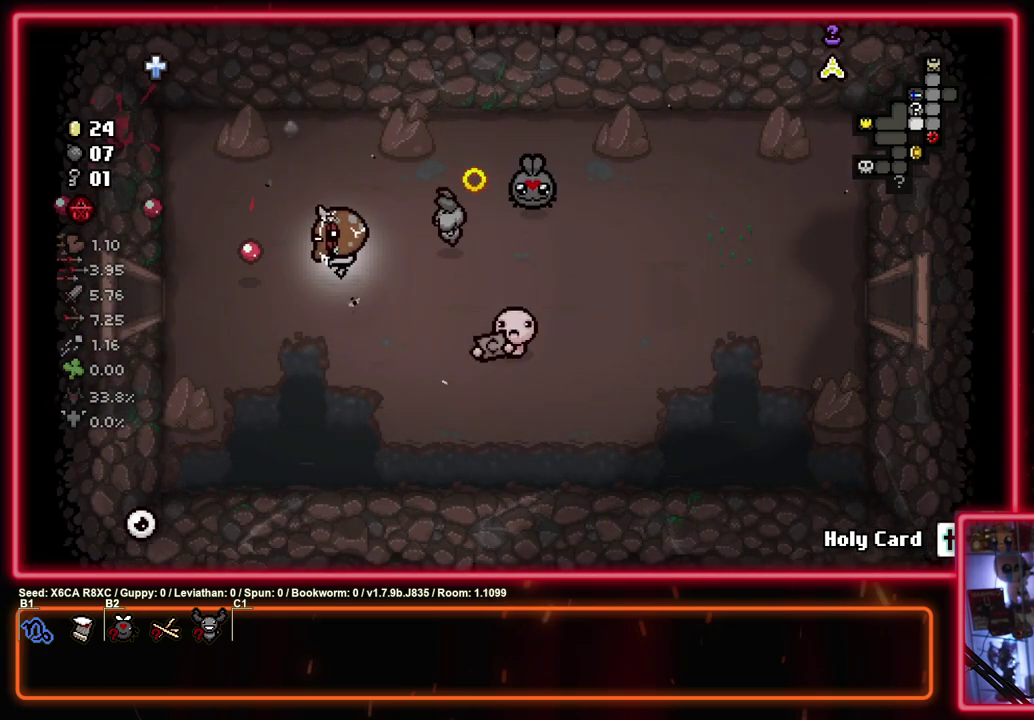
{"dt_ms": 700, "buttons": ["SQUARE"], "left_stick": "left", "events": [[533, "left_stick", "down-left"], [667, "left_stick", "left"]]}
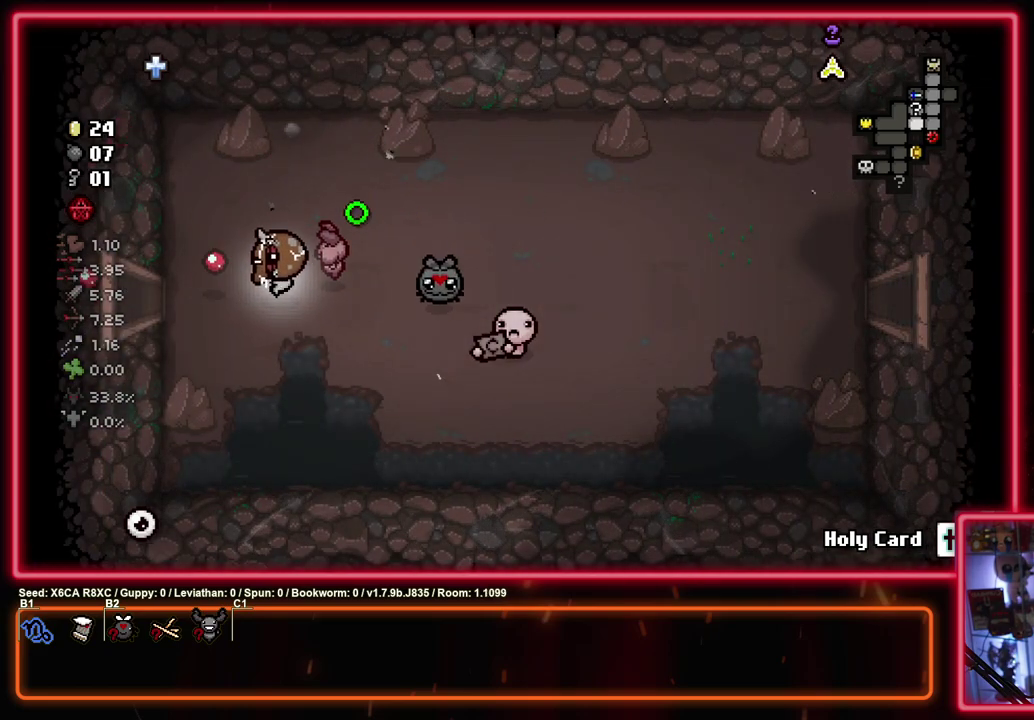
{"dt_ms": 400, "buttons": [], "left_stick": "right", "events": [[183, "left_stick", "center"], [233, "left_stick", "right"], [400, "SQUARE", "up"]]}
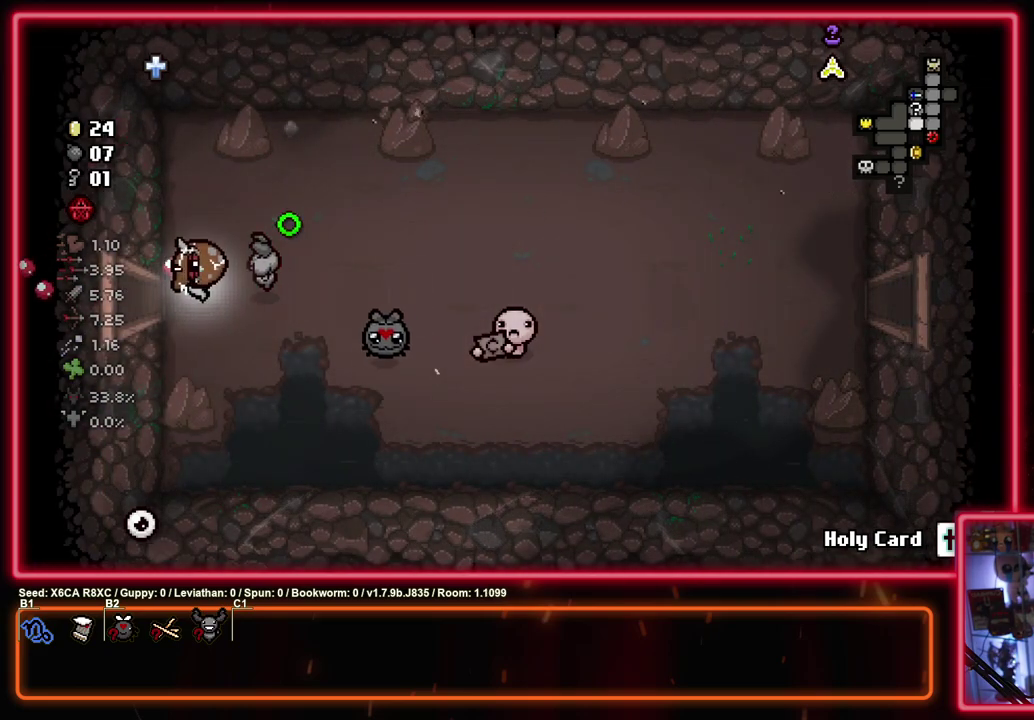
{"dt_ms": 400, "buttons": [], "left_stick": "right", "events": []}
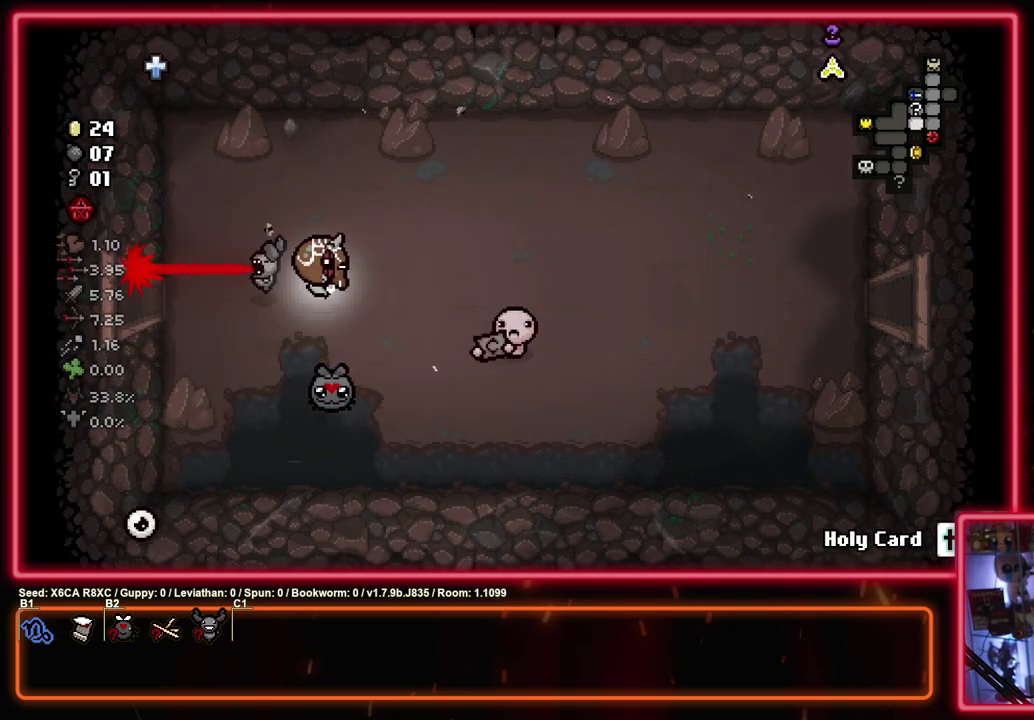
{"dt_ms": 500, "buttons": [], "left_stick": "center", "events": [[167, "left_stick", "center"]]}
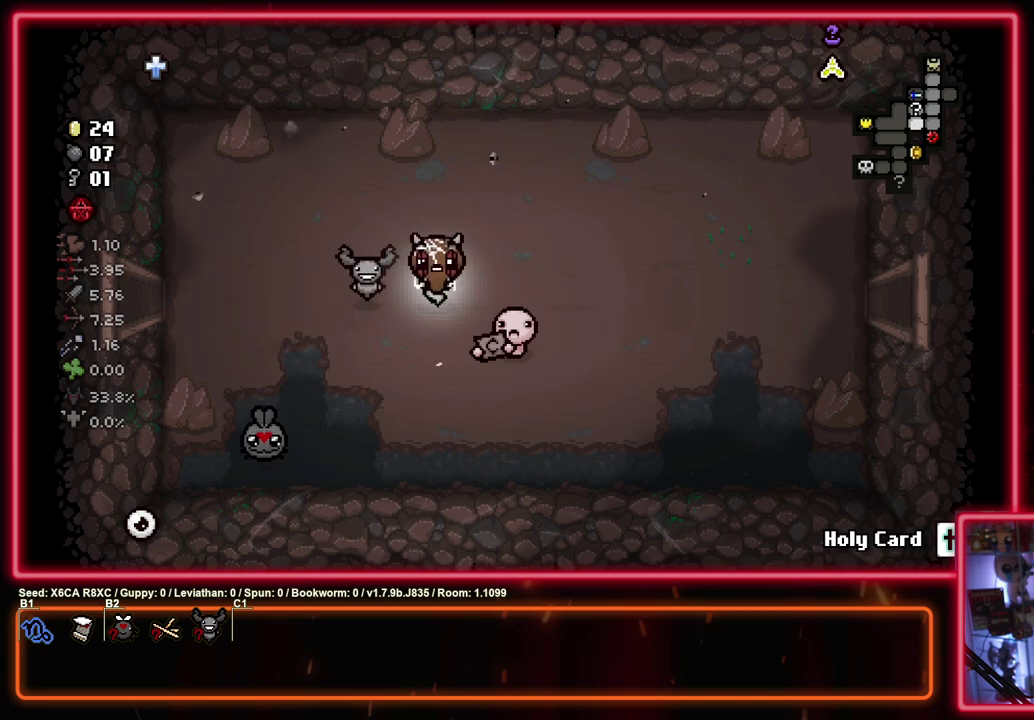
{"dt_ms": 500, "buttons": [], "left_stick": "right", "events": [[50, "left_stick", "right"], [67, "L1", "down"], [100, "left_stick", "up-right"], [150, "L1", "up"], [317, "left_stick", "right"]]}
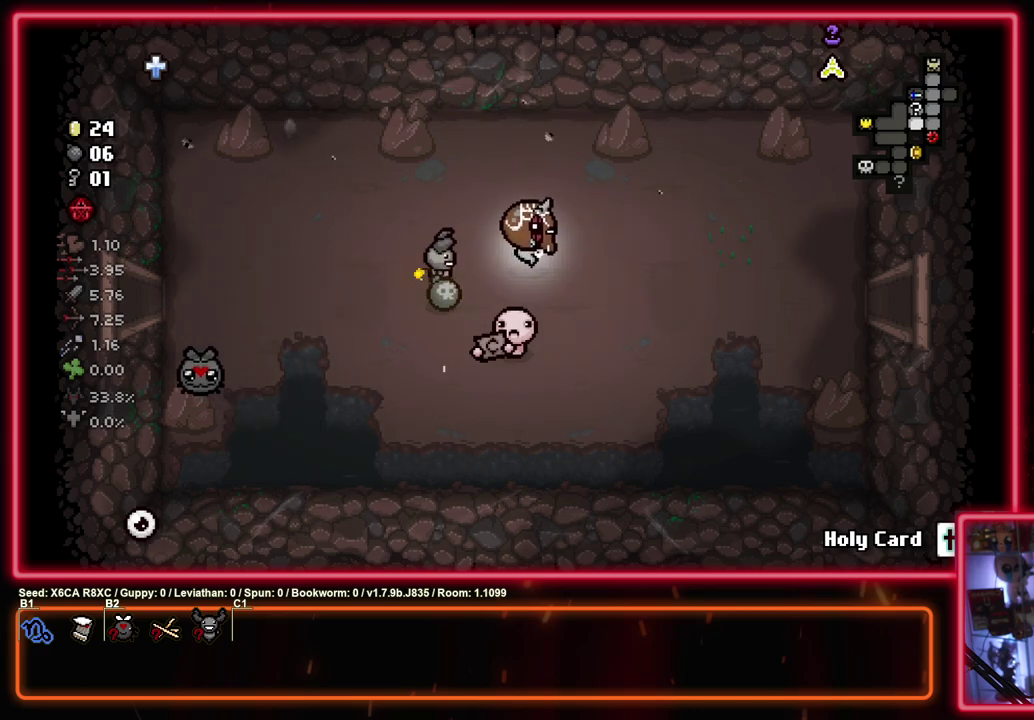
{"dt_ms": 500, "buttons": [], "left_stick": "down-right", "events": [[267, "left_stick", "down-right"]]}
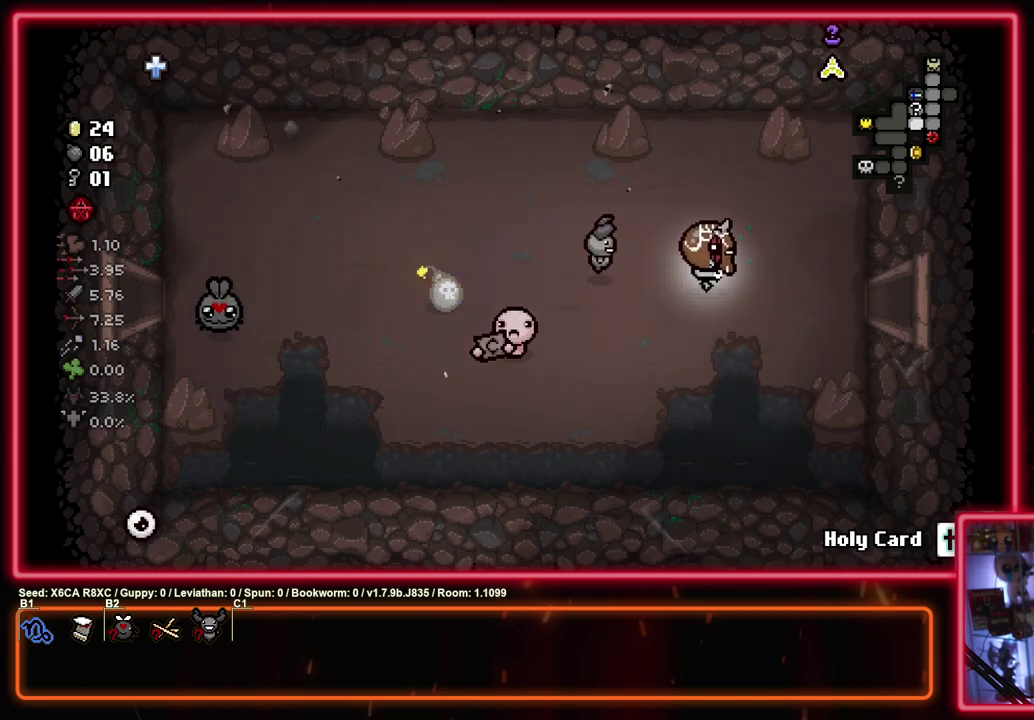
{"dt_ms": 600, "buttons": ["SQUARE"], "left_stick": "left", "events": [[533, "left_stick", "left"], [600, "SQUARE", "down"]]}
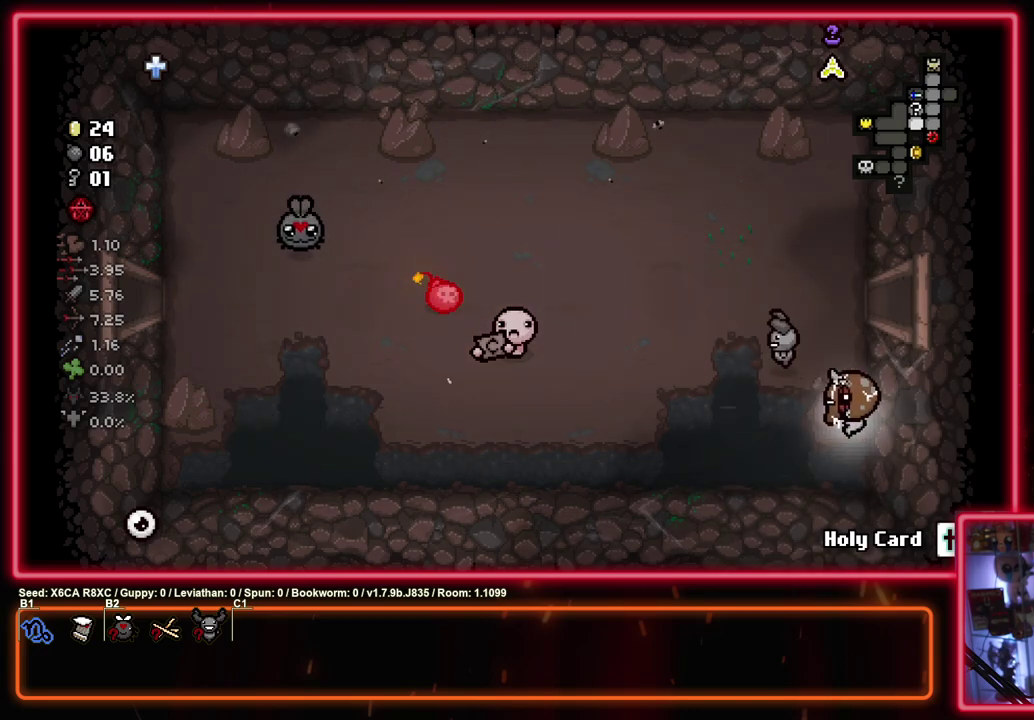
{"dt_ms": 400, "buttons": ["SQUARE"], "left_stick": "left", "events": [[133, "left_stick", "up-left"], [283, "left_stick", "left"]]}
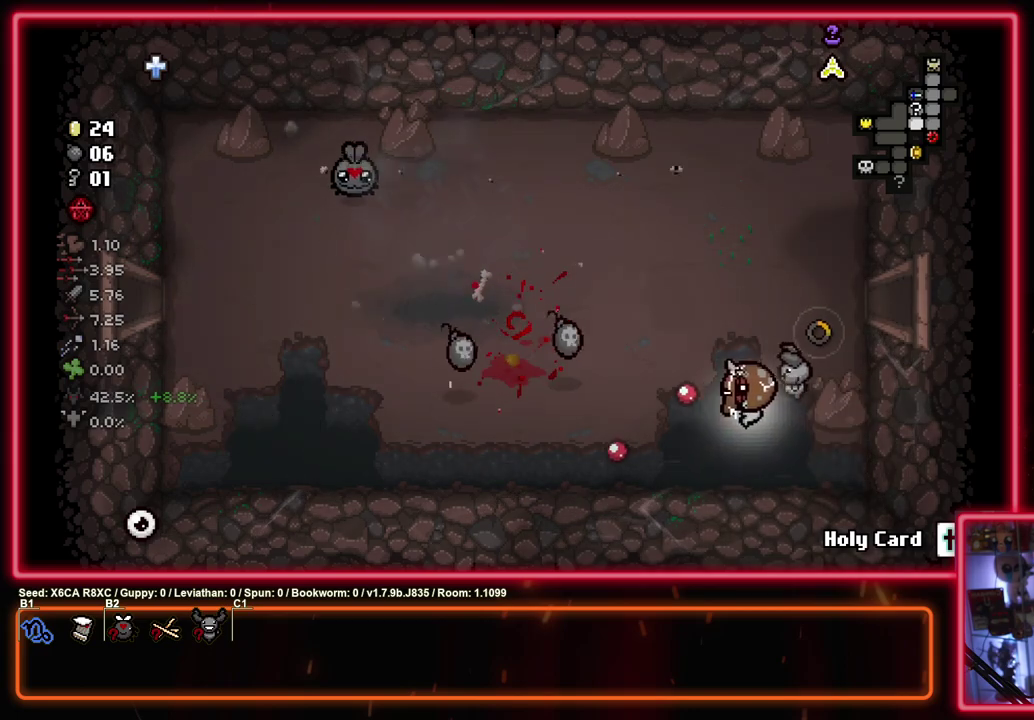
{"dt_ms": 500, "buttons": ["SQUARE"], "left_stick": "left", "events": [[217, "left_stick", "down-right"], [317, "left_stick", "left"]]}
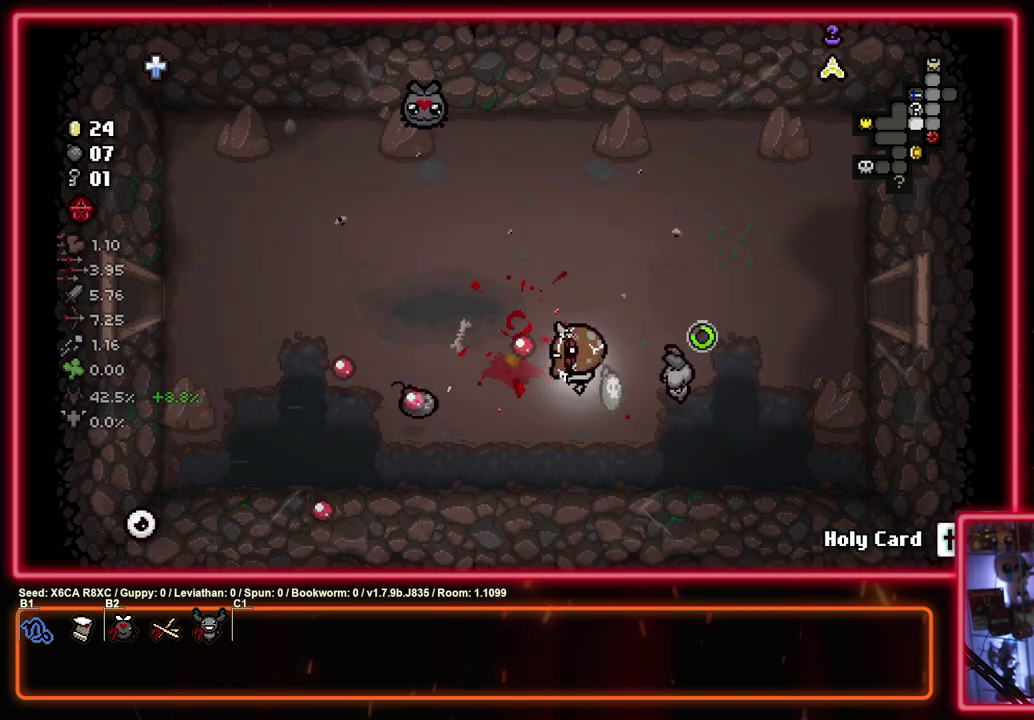
{"dt_ms": 500, "buttons": ["SQUARE"], "left_stick": "up-left", "events": [[383, "left_stick", "up-left"]]}
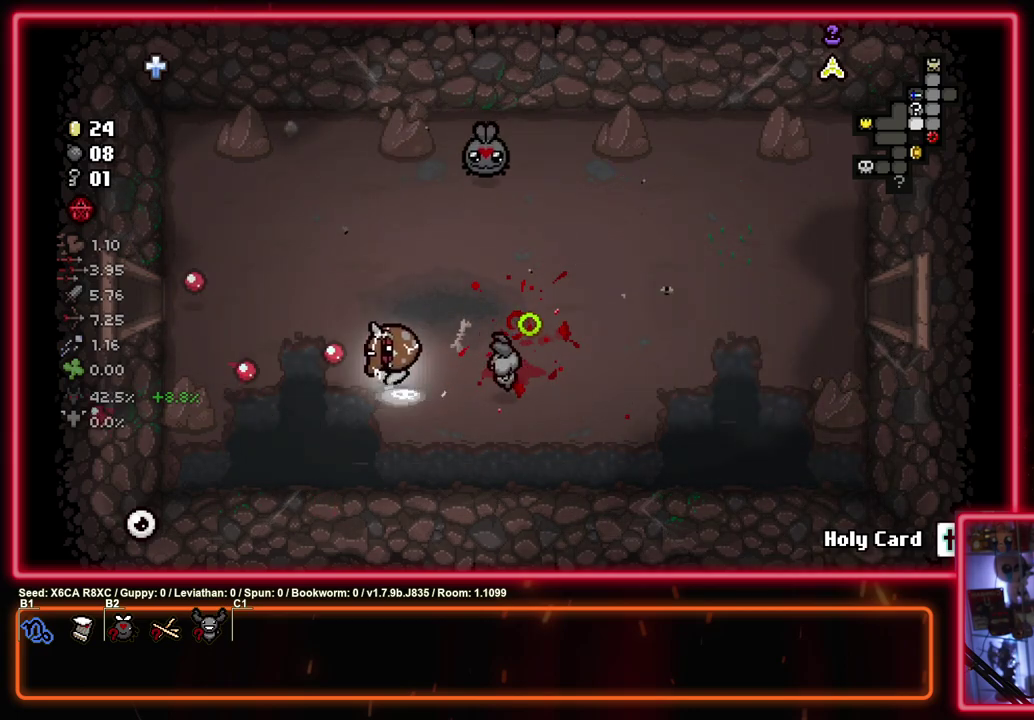
{"dt_ms": 500, "buttons": ["SQUARE"], "left_stick": "left", "events": [[333, "left_stick", "left"]]}
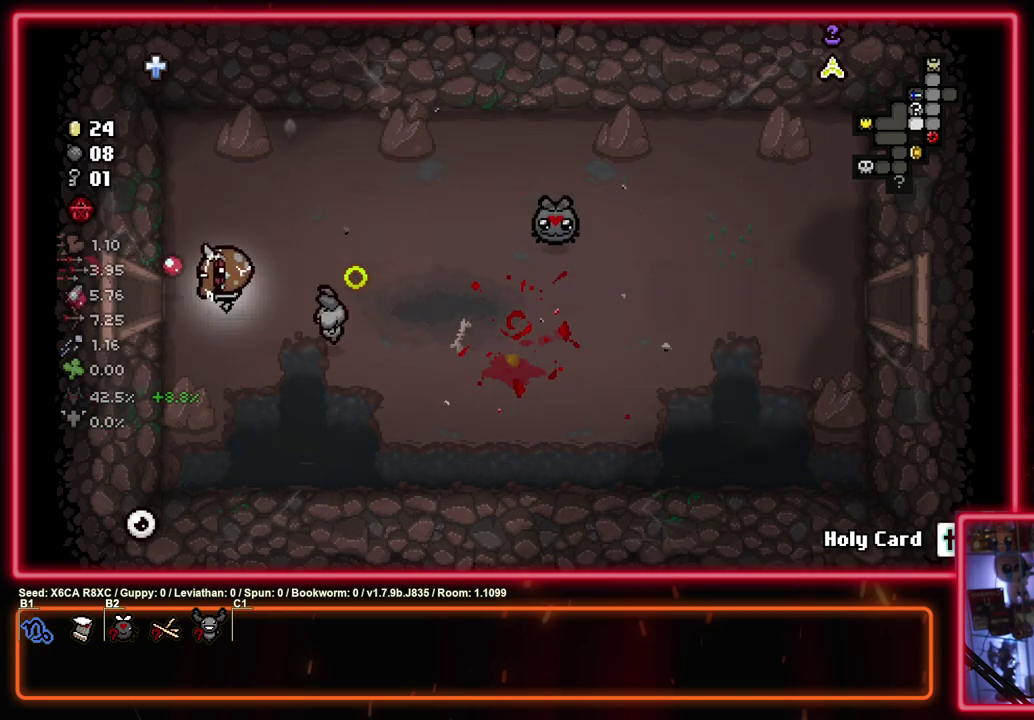
{"dt_ms": 500, "buttons": ["SQUARE"], "left_stick": "center", "events": [[433, "left_stick", "center"]]}
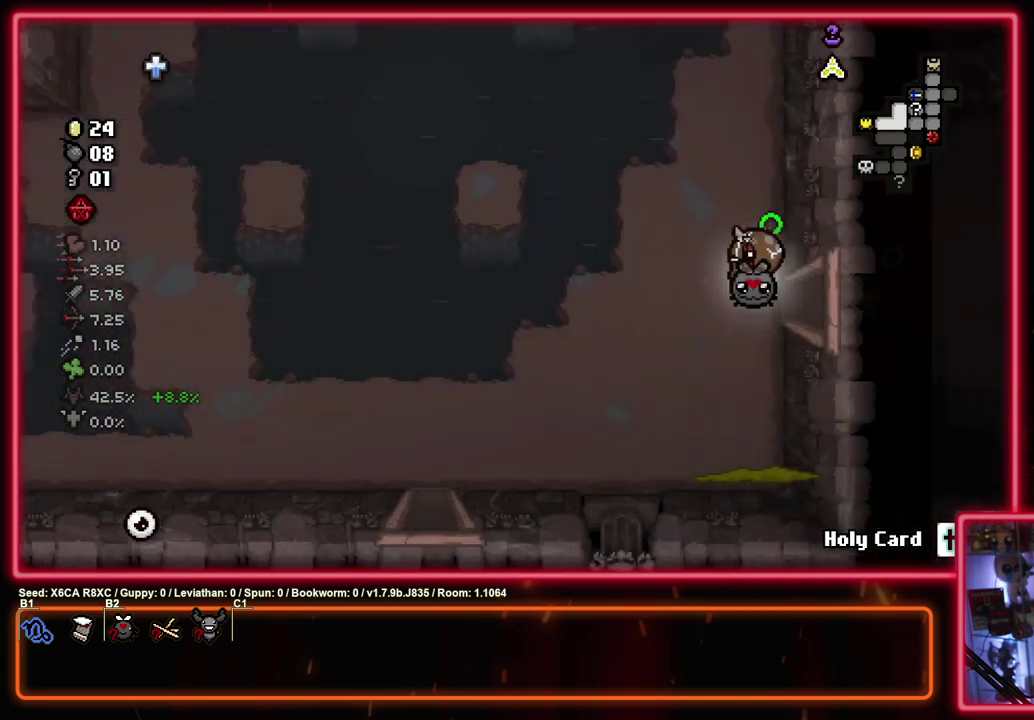
{"dt_ms": 700, "buttons": [], "left_stick": "up", "events": [[417, "CROSS", "down"], [450, "SQUARE", "up"], [483, "left_stick", "right"], [600, "left_stick", "up"], [633, "CROSS", "up"]]}
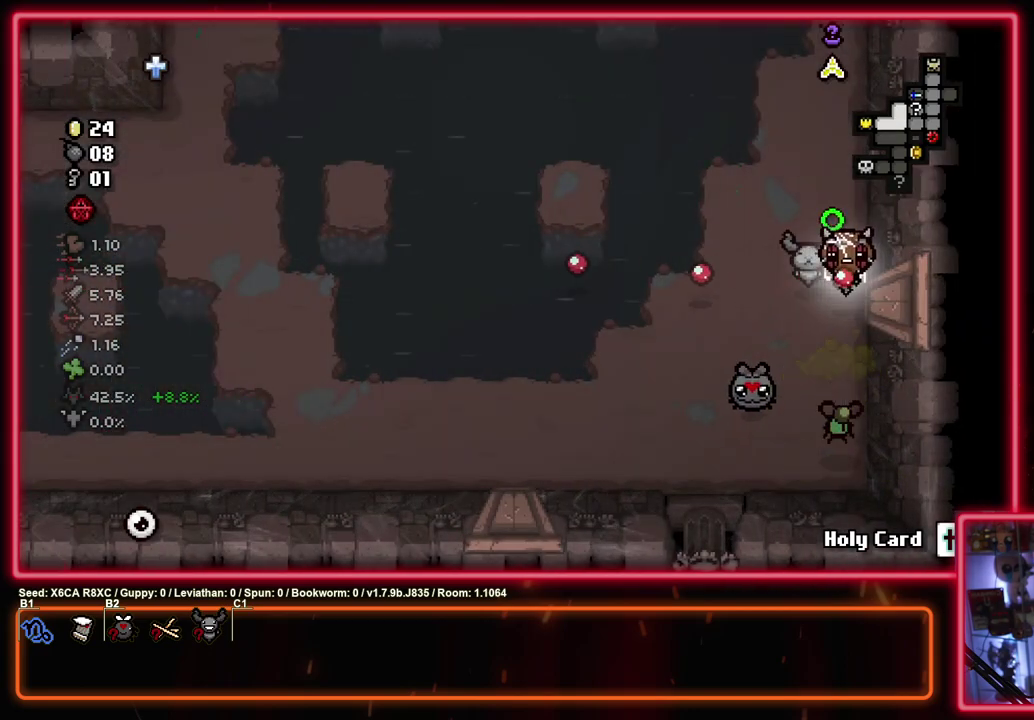
{"dt_ms": 400, "buttons": ["CROSS"], "left_stick": "up-left", "events": [[33, "CROSS", "down"], [83, "left_stick", "center"], [167, "left_stick", "up"], [333, "left_stick", "up-left"]]}
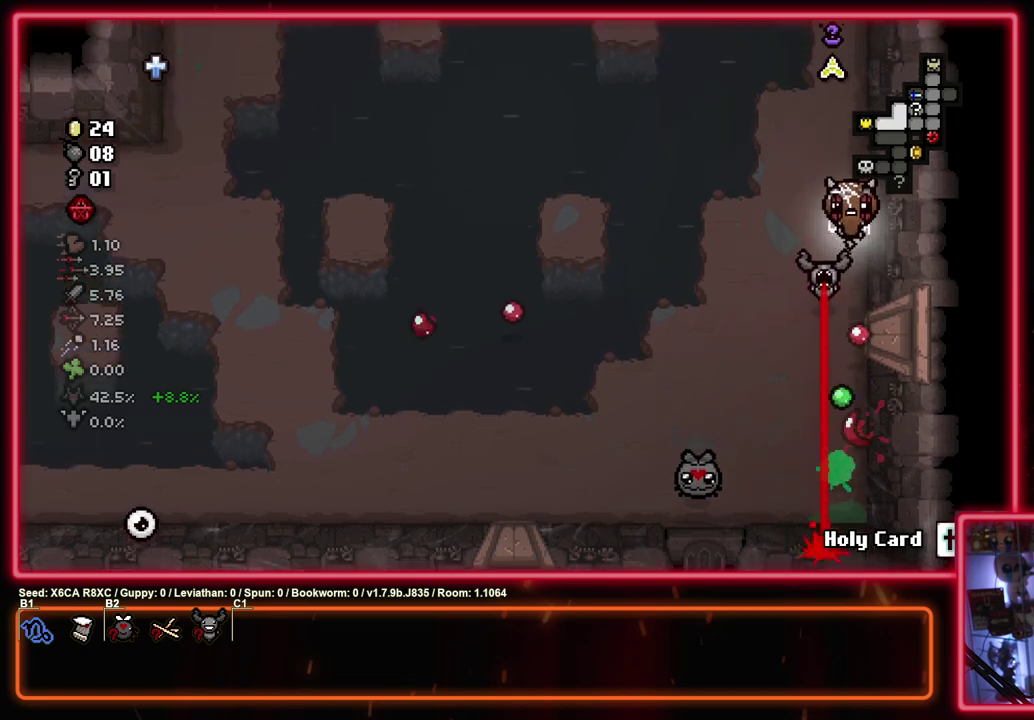
{"dt_ms": 400, "buttons": ["CIRCLE"], "left_stick": "up-left", "events": [[300, "CIRCLE", "down"], [367, "CROSS", "up"]]}
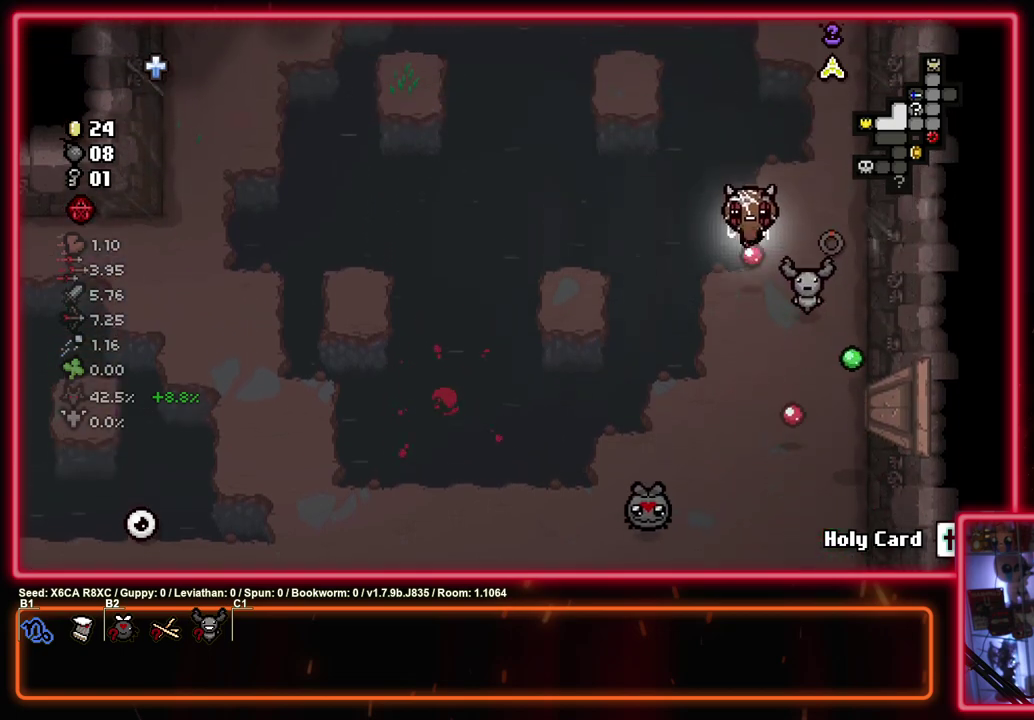
{"dt_ms": 600, "buttons": ["CIRCLE"], "left_stick": "left", "events": [[367, "left_stick", "center"], [583, "left_stick", "left"]]}
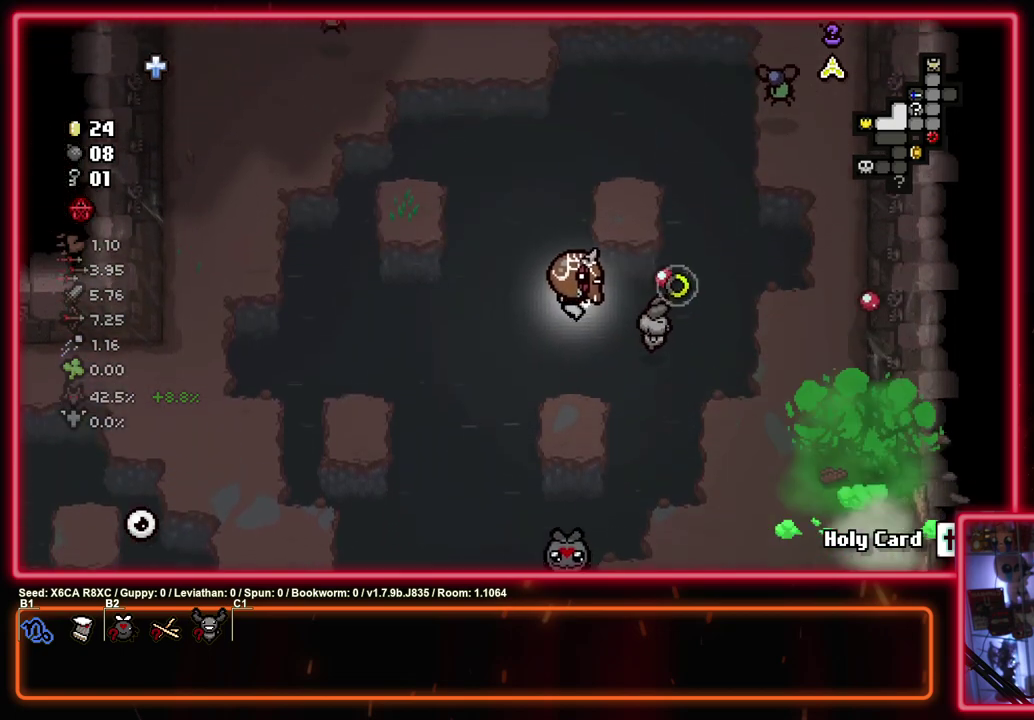
{"dt_ms": 500, "buttons": ["CIRCLE"], "left_stick": "down-right", "events": [[150, "left_stick", "up-left"], [217, "left_stick", "down-right"], [317, "left_stick", "up"], [500, "left_stick", "down-right"]]}
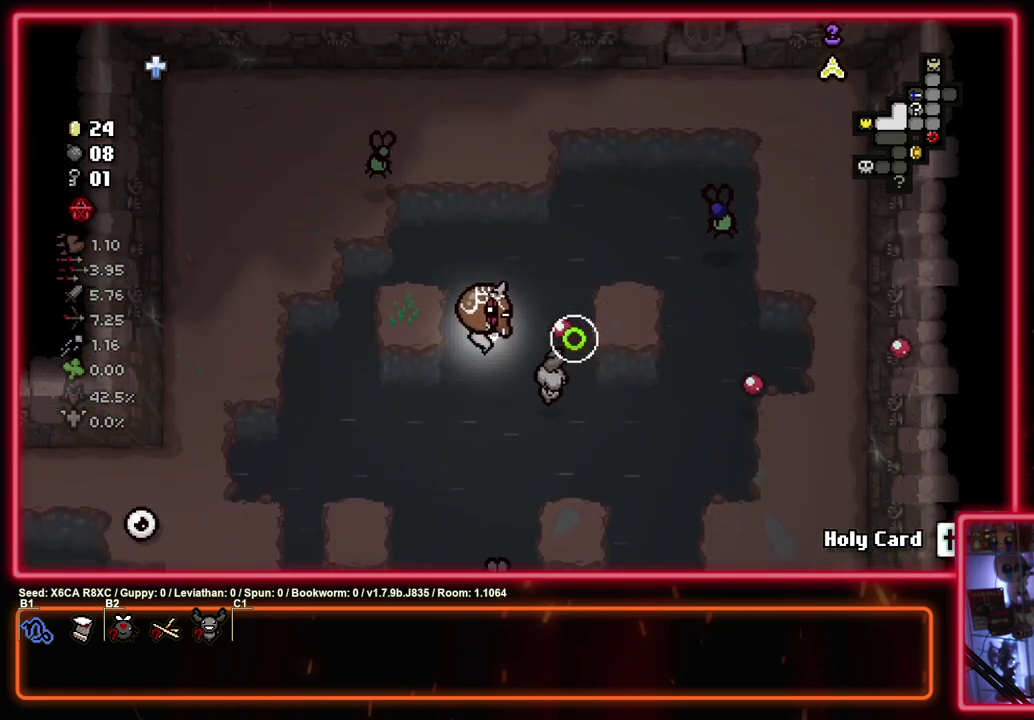
{"dt_ms": 400, "buttons": ["CIRCLE"], "left_stick": "down-right", "events": [[83, "left_stick", "down"], [167, "left_stick", "down-left"], [250, "left_stick", "down"], [367, "left_stick", "down-right"]]}
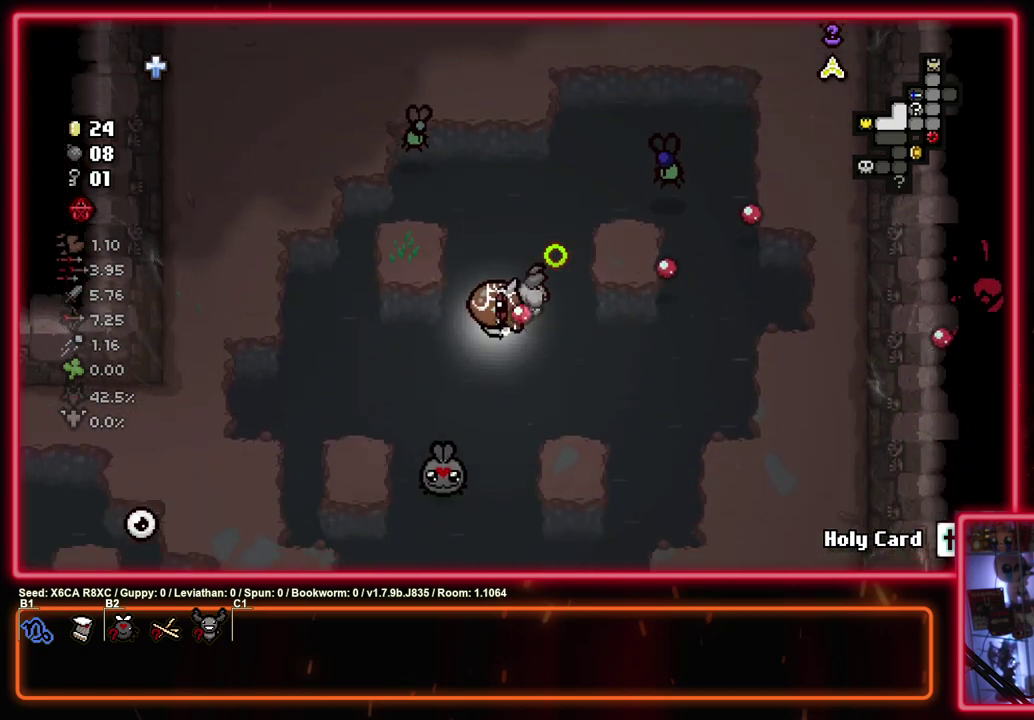
{"dt_ms": 400, "buttons": ["CIRCLE"], "left_stick": "center", "events": [[100, "left_stick", "down"], [383, "left_stick", "center"]]}
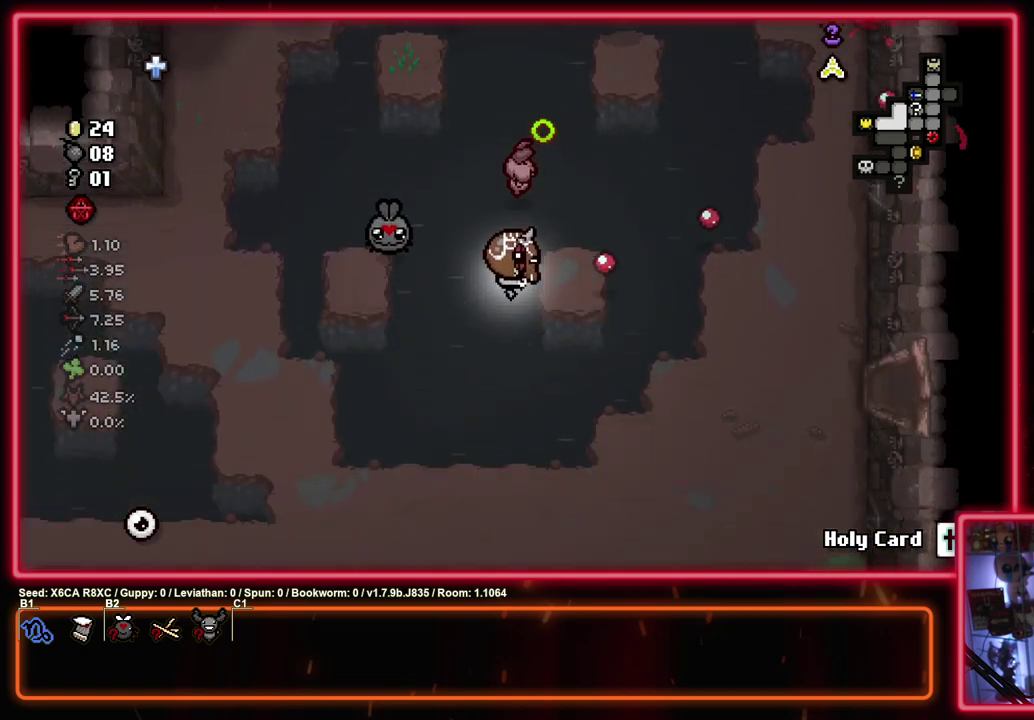
{"dt_ms": 500, "buttons": ["TRIANGLE"], "left_stick": "center", "events": [[217, "TRIANGLE", "down"], [250, "CIRCLE", "up"], [350, "left_stick", "up-left"], [500, "left_stick", "center"]]}